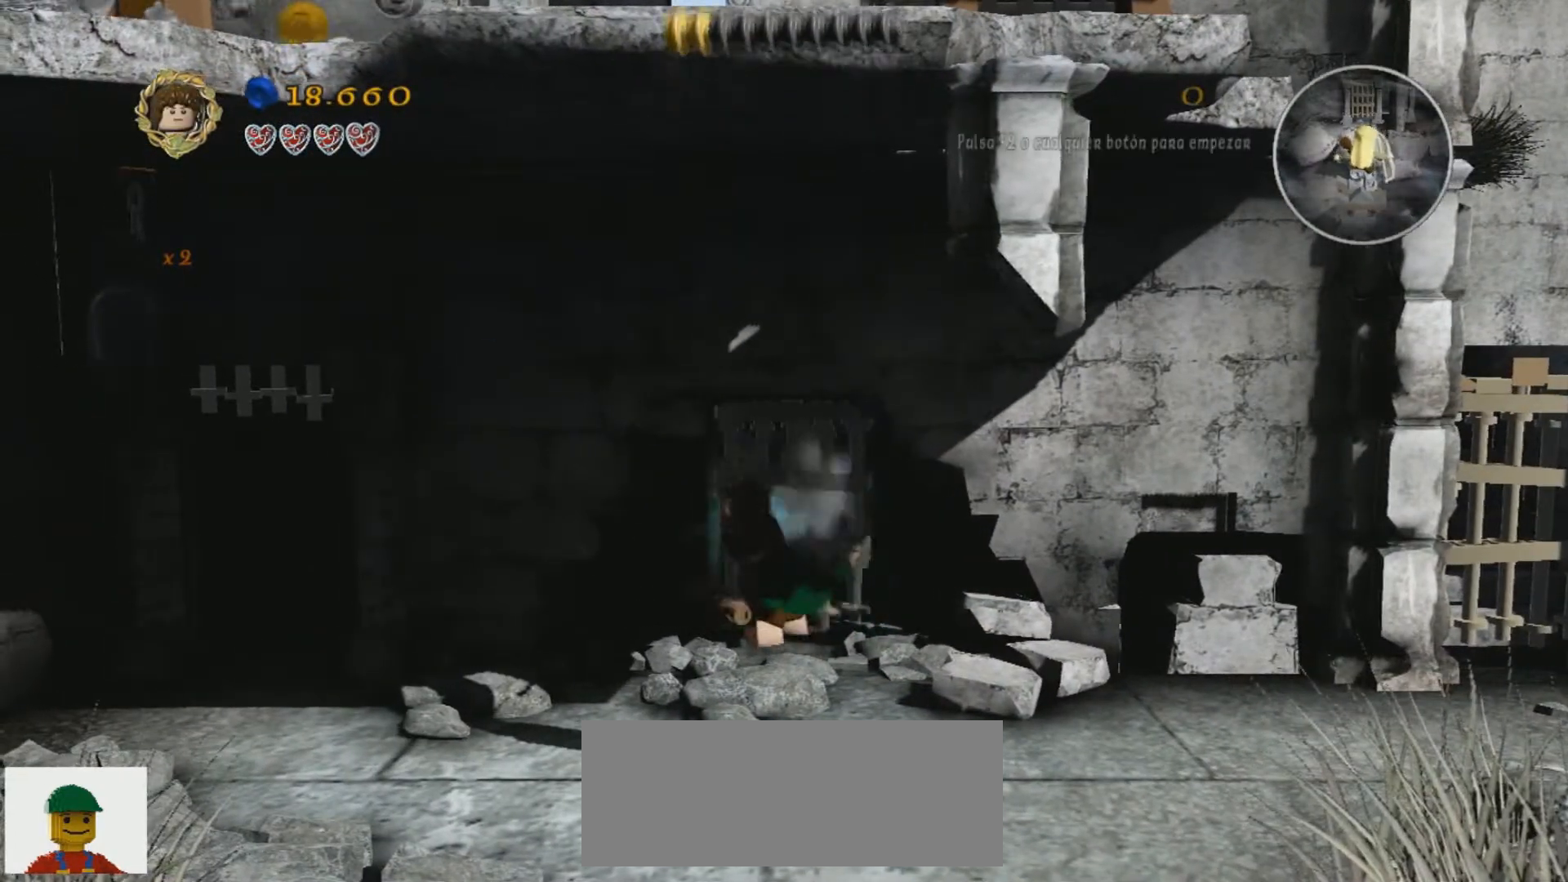
Gameplay with keyboard; each line is a JSON object with the keys held at the frame after it. "events" lists presses ("down") and releases ("up") of ".", "/", "0", "1", "2", "3", "4", "5", "6", "7", "8", "9", "a", "alt_l", "alt_r", "b", "backslash", "backspace", "c", "caps_lock", "comma", "ctrl_l", "ctrl_r", "d", "e", "equals", "f", "g", "h", "i", "j", "k", "l", "lbracket", "m", "minus", "n", "o", "p", "q", "quote", "r", "rbracket", "return", "s", "semicolon", "shift_l", "shift_r", "space", "super", "t", "tab", "tilde", "u", "v", "w", "x", "y" and "z" between this image and that frame as [ms after this image, input, new state], when the widget could be followed in between. No other keys are recorded. Mouse input is not recorded.
{"keys": ["w"], "events": [[34, "h", "down"], [100, "h", "up"], [267, "h", "down"], [367, "h", "up"]]}
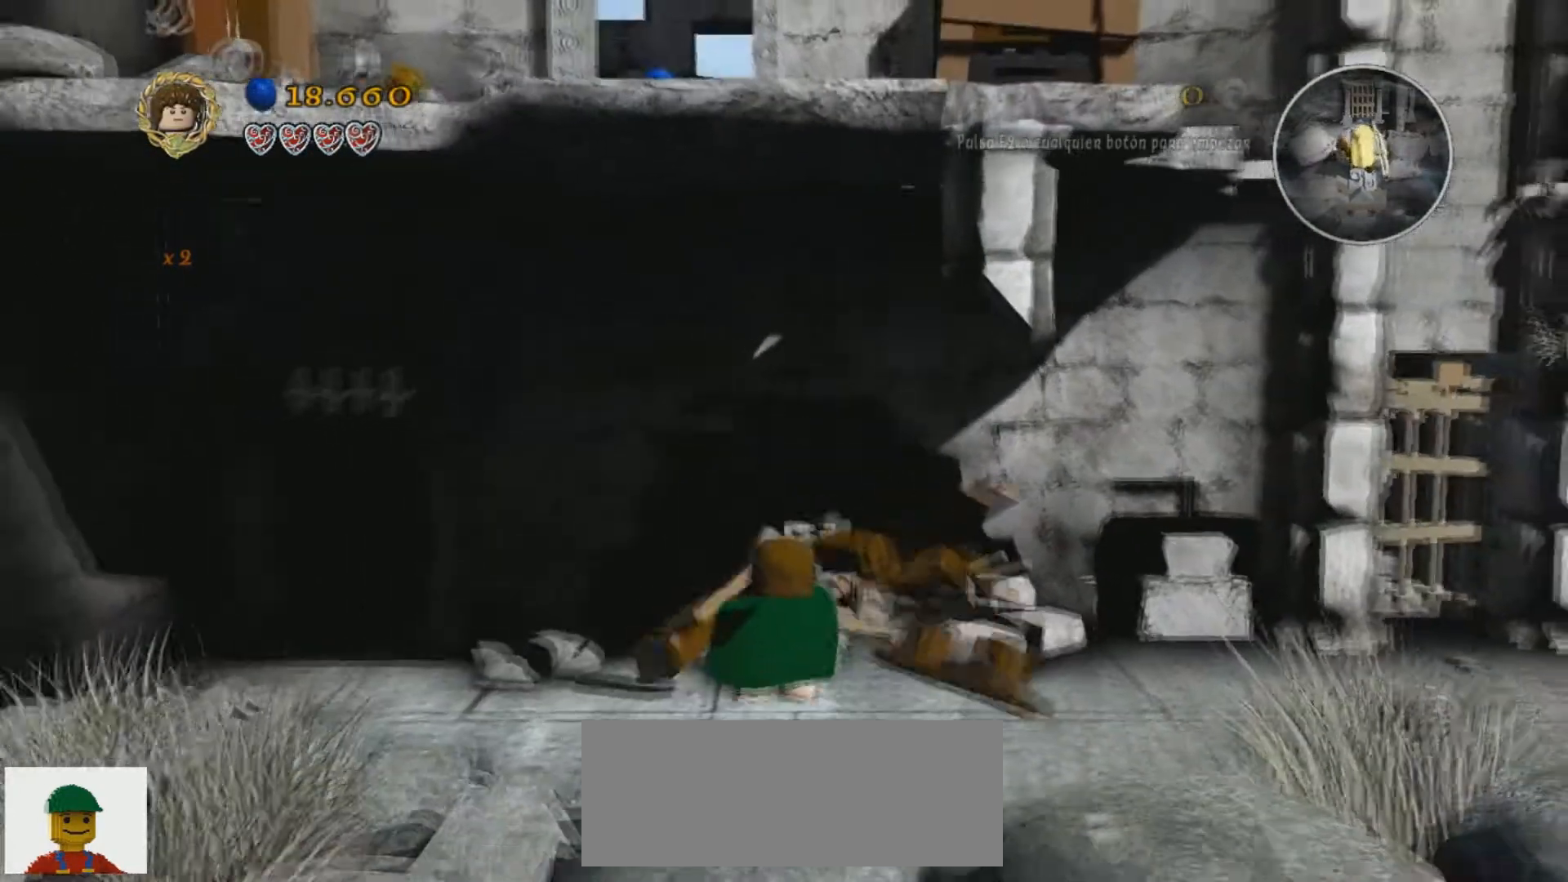
{"keys": ["w"], "events": []}
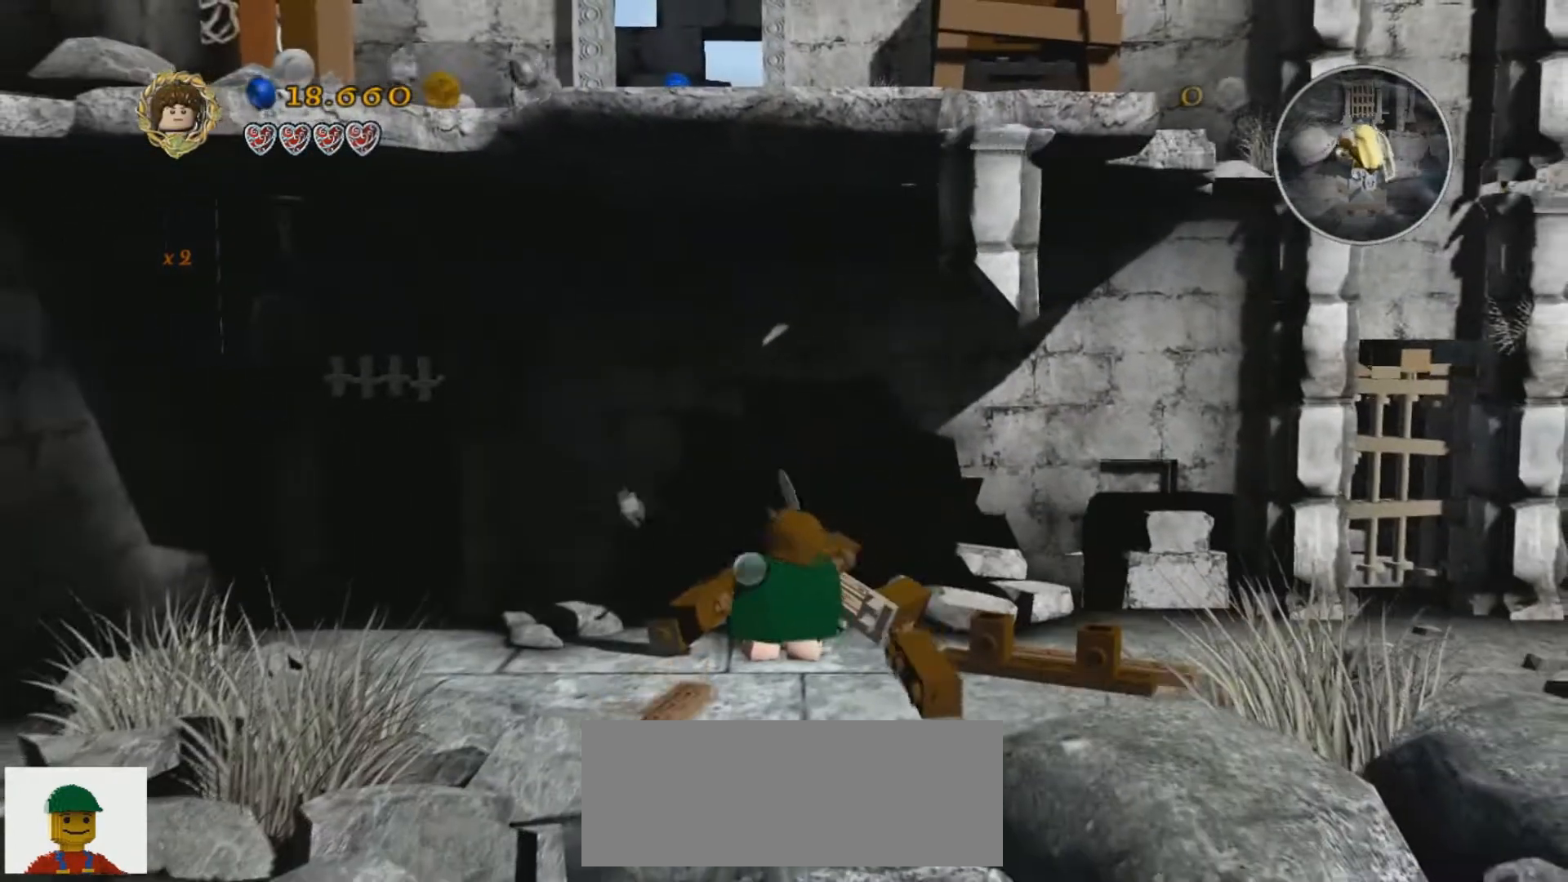
{"keys": ["j", "w"], "events": [[301, "w", "up"], [434, "j", "down"], [467, "w", "down"]]}
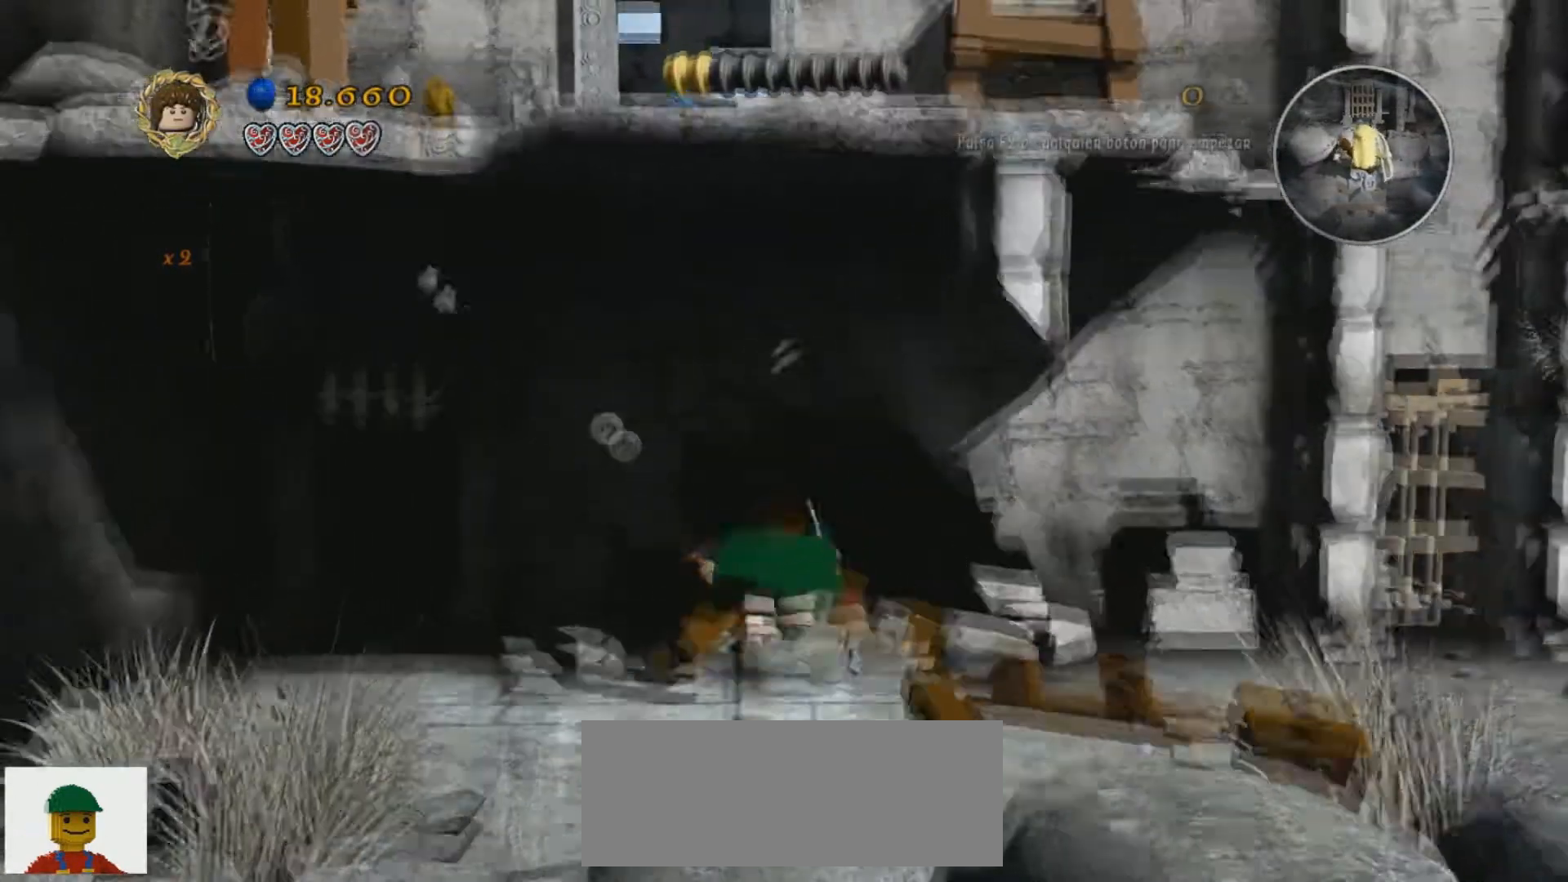
{"keys": ["w"], "events": [[100, "j", "up"], [300, "d", "down"], [434, "d", "up"]]}